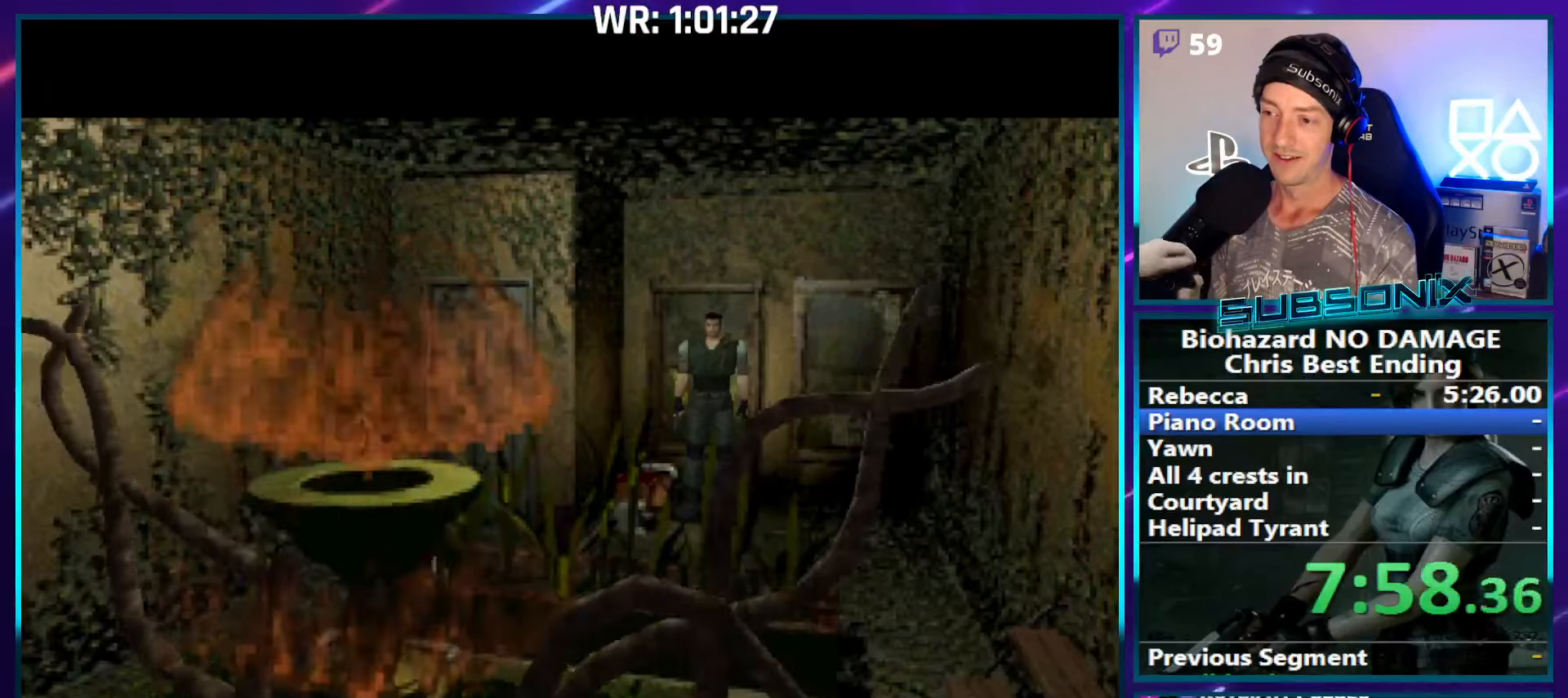
Gameplay with a controller (PlayStation layout); each line is a JSON object with the inputs held at the frame after it. "events" lists button and stick changes between this image and that frame as [ms after this image, input, new state], when the widget could be followed in between. Not read: L3 R3.
{"buttons": ["SQUARE", "DPAD_UP"], "left_stick": "center", "right_stick": "center", "events": [[100, "SQUARE", "down"], [167, "DPAD_UP", "down"]]}
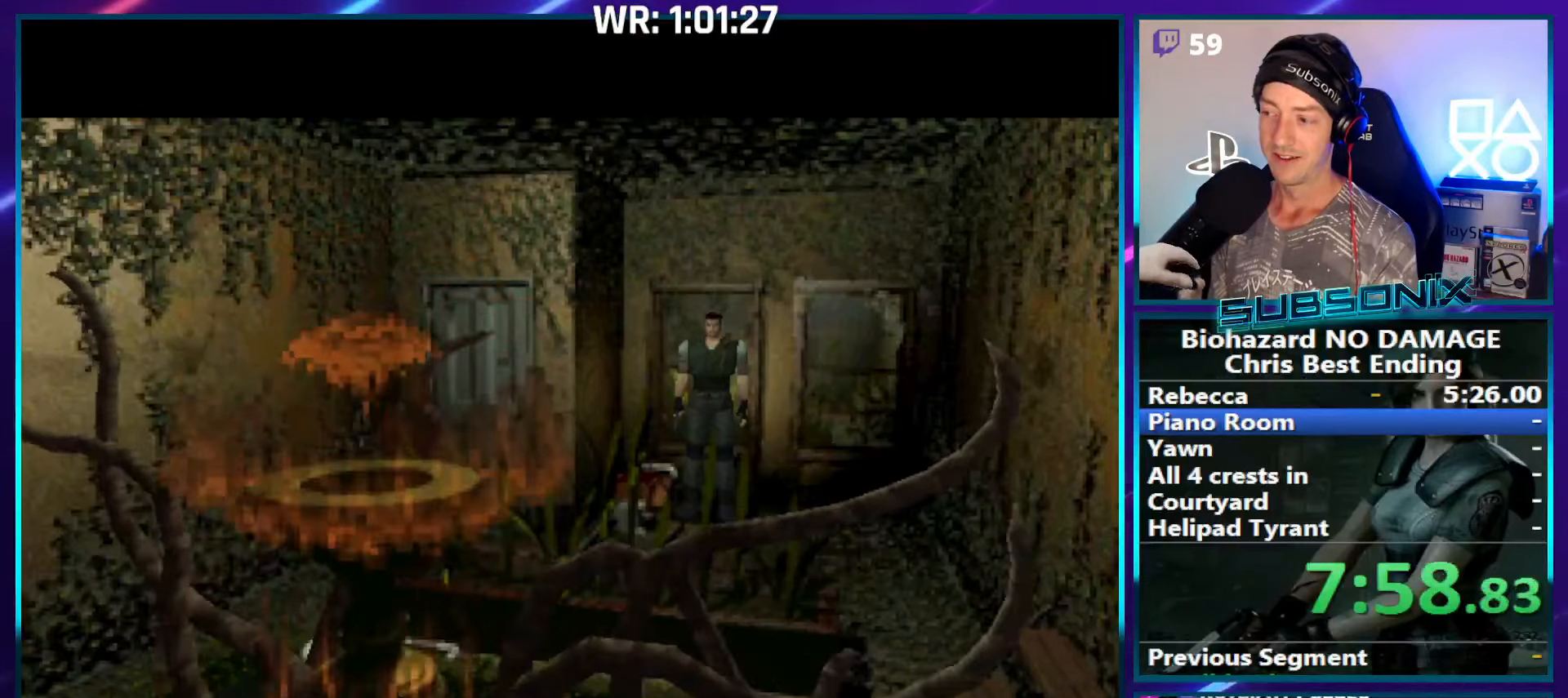
{"buttons": ["SQUARE", "DPAD_UP"], "left_stick": "center", "right_stick": "center", "events": []}
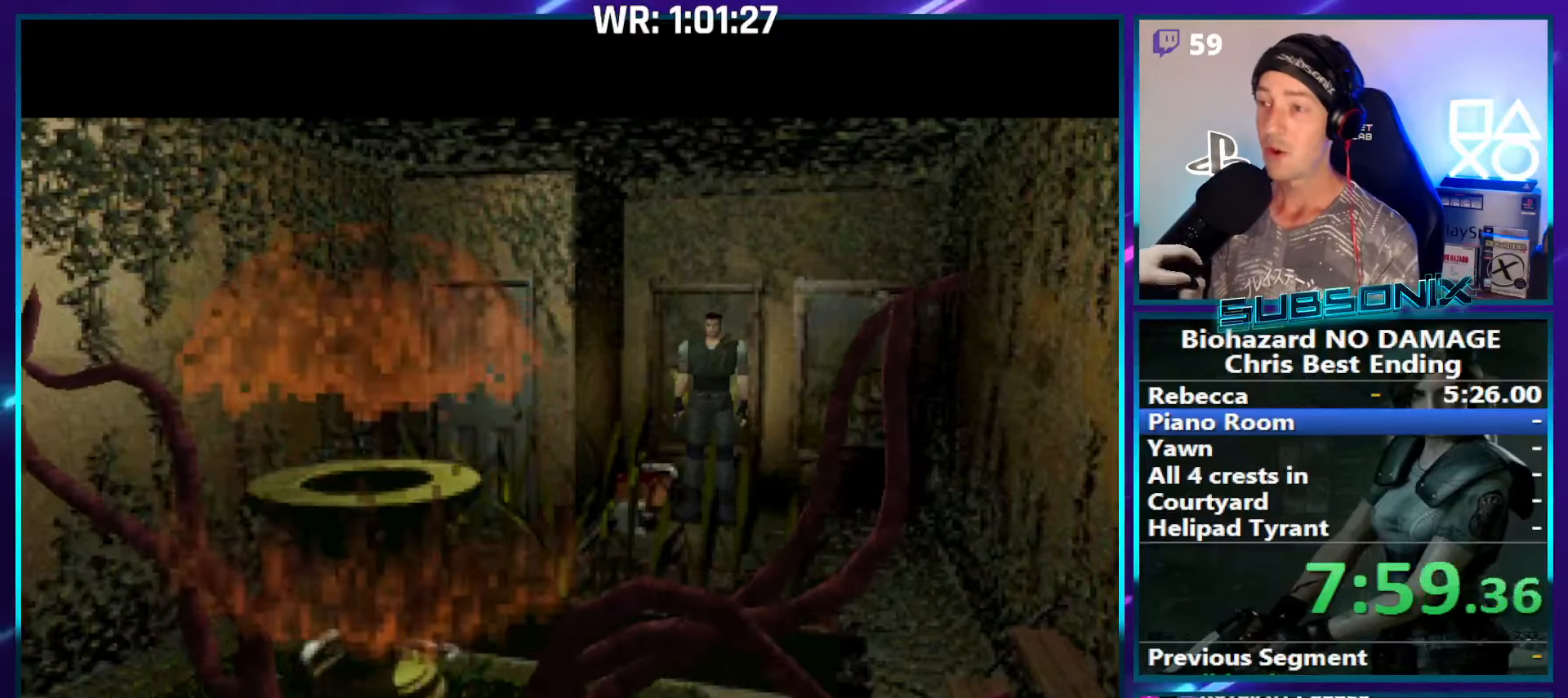
{"buttons": ["SQUARE", "DPAD_UP"], "left_stick": "center", "right_stick": "center", "events": []}
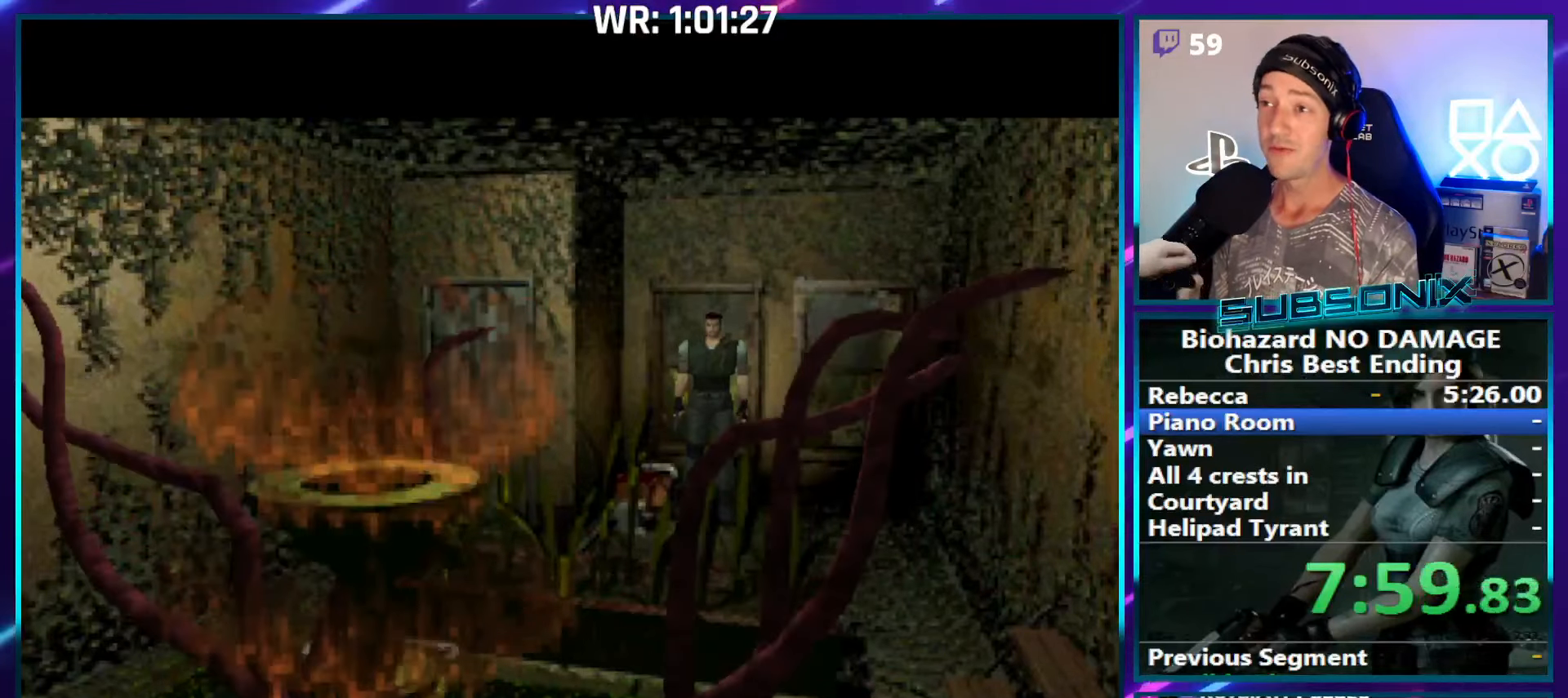
{"buttons": ["SQUARE", "DPAD_UP"], "left_stick": "center", "right_stick": "center", "events": []}
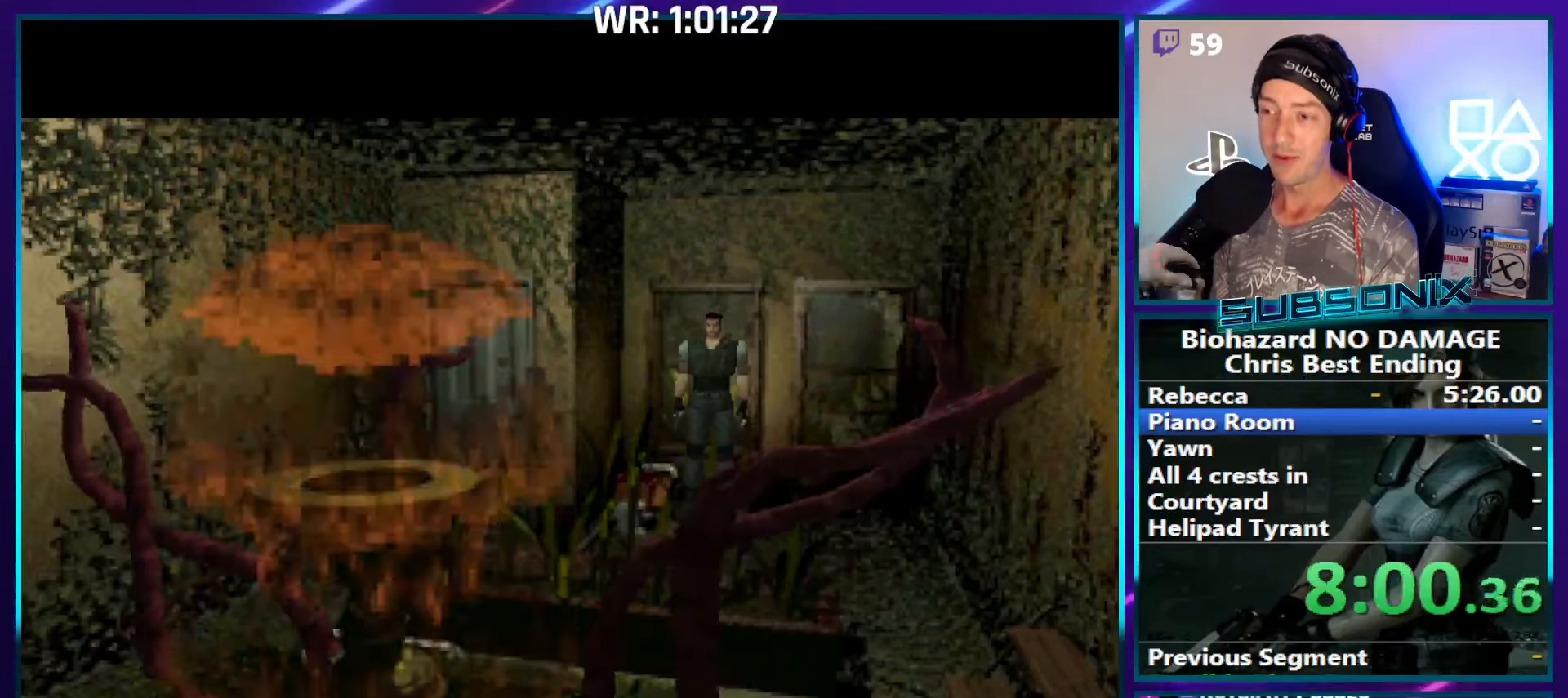
{"buttons": ["SQUARE", "DPAD_UP"], "left_stick": "center", "right_stick": "center", "events": []}
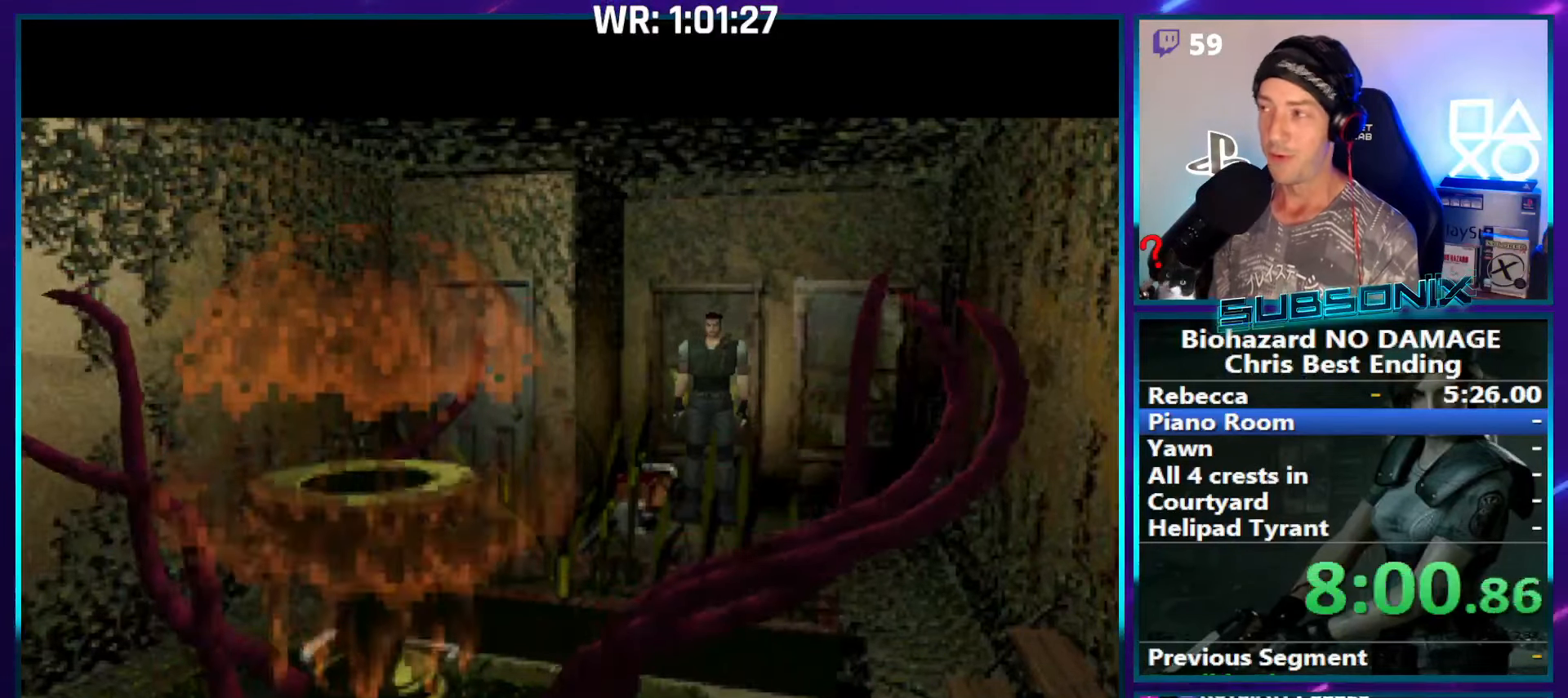
{"buttons": ["SQUARE", "DPAD_UP"], "left_stick": "center", "right_stick": "center", "events": []}
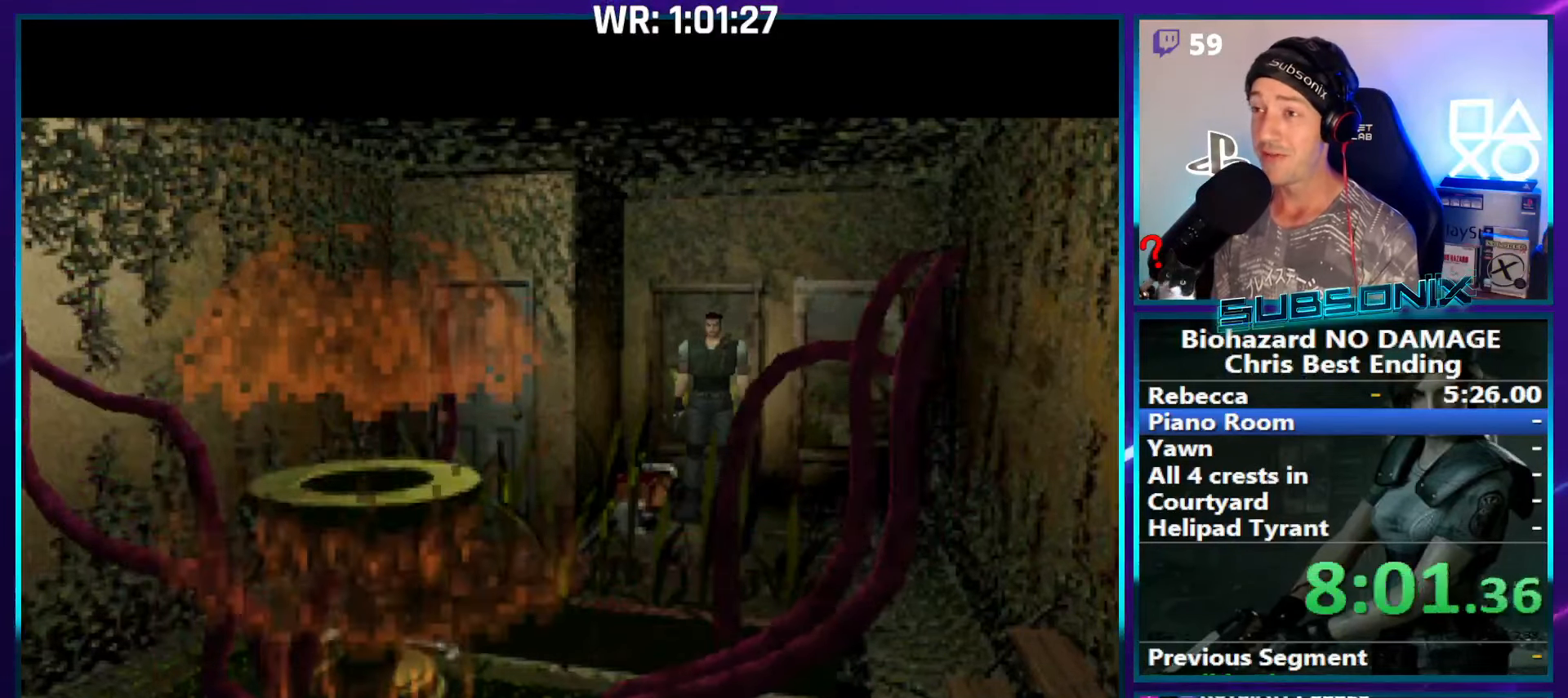
{"buttons": ["SQUARE", "DPAD_UP"], "left_stick": "center", "right_stick": "center", "events": []}
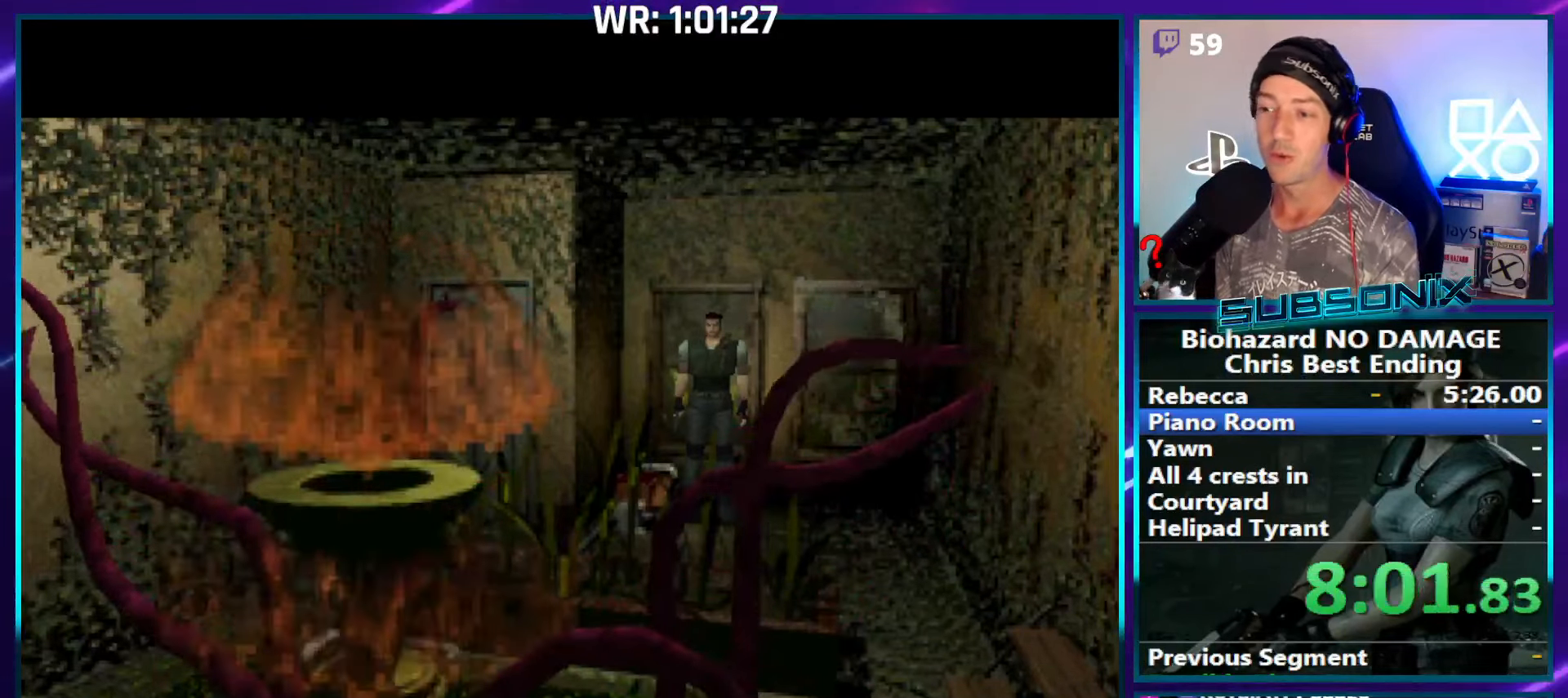
{"buttons": ["SQUARE", "DPAD_UP"], "left_stick": "center", "right_stick": "center", "events": []}
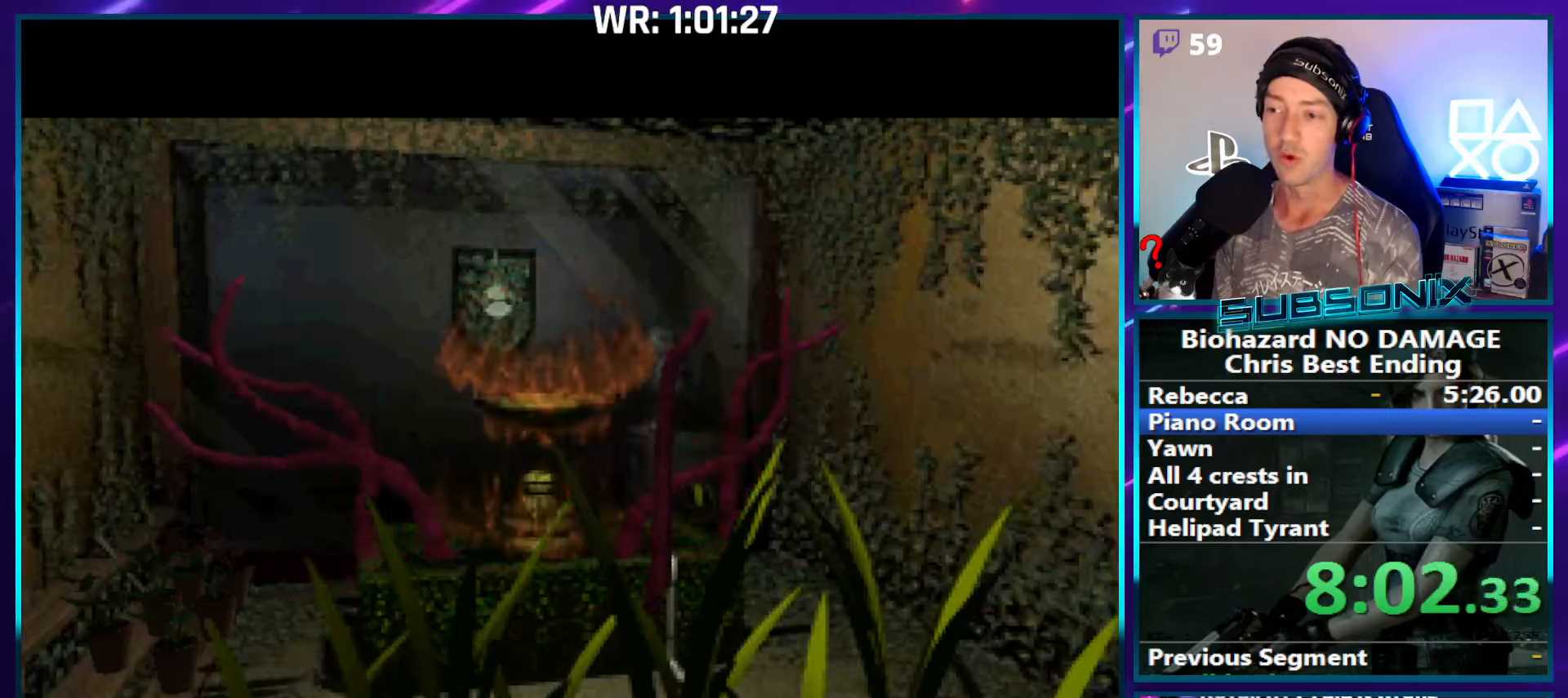
{"buttons": ["SQUARE", "DPAD_UP"], "left_stick": "center", "right_stick": "center", "events": []}
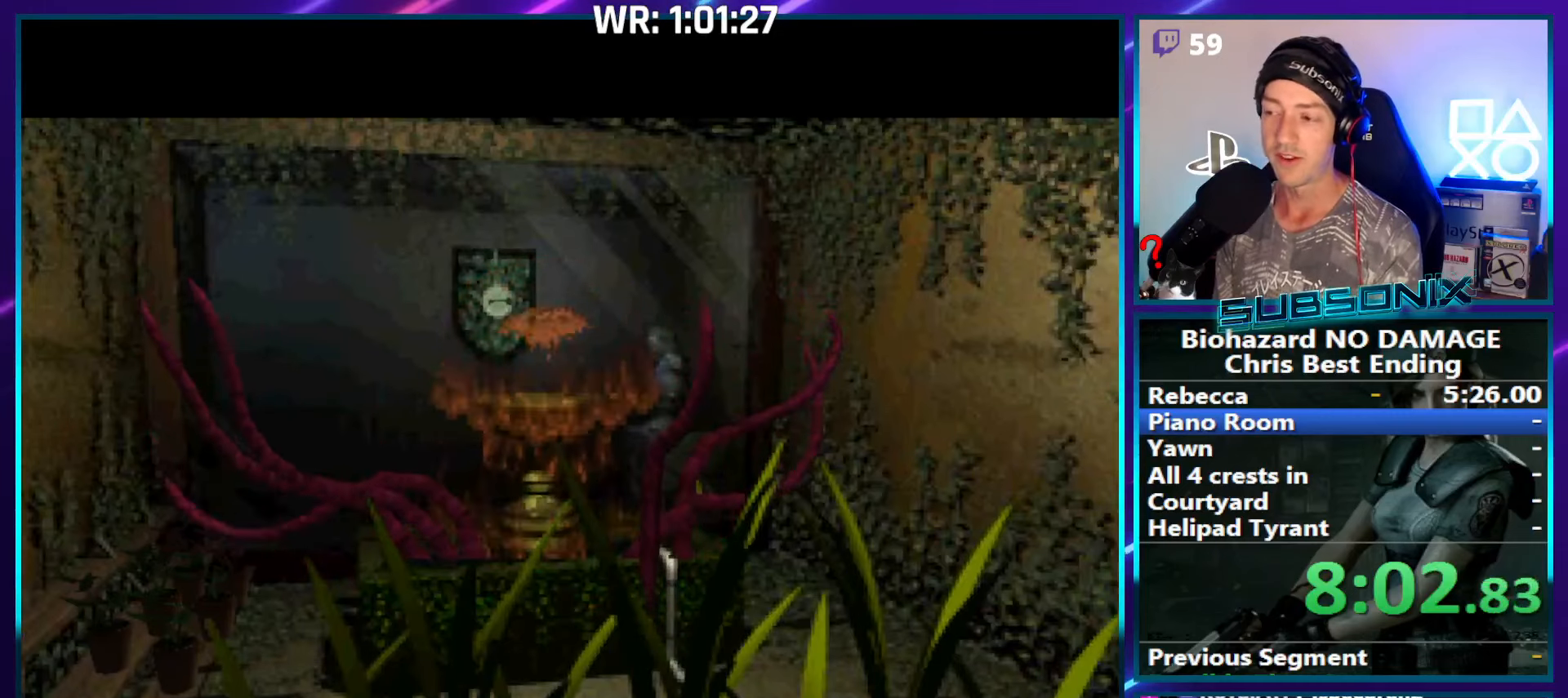
{"buttons": ["SQUARE", "DPAD_UP"], "left_stick": "center", "right_stick": "center", "events": []}
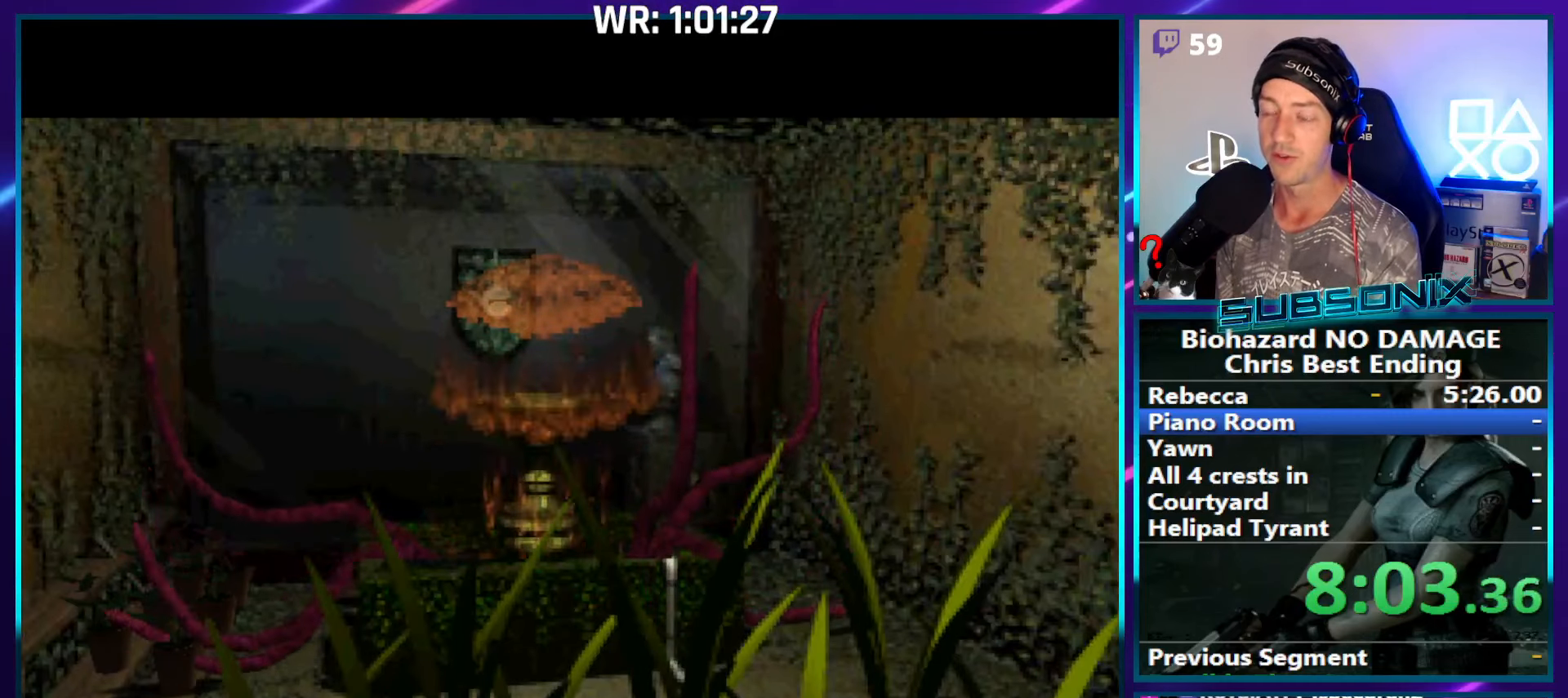
{"buttons": ["SQUARE", "DPAD_UP"], "left_stick": "center", "right_stick": "center", "events": []}
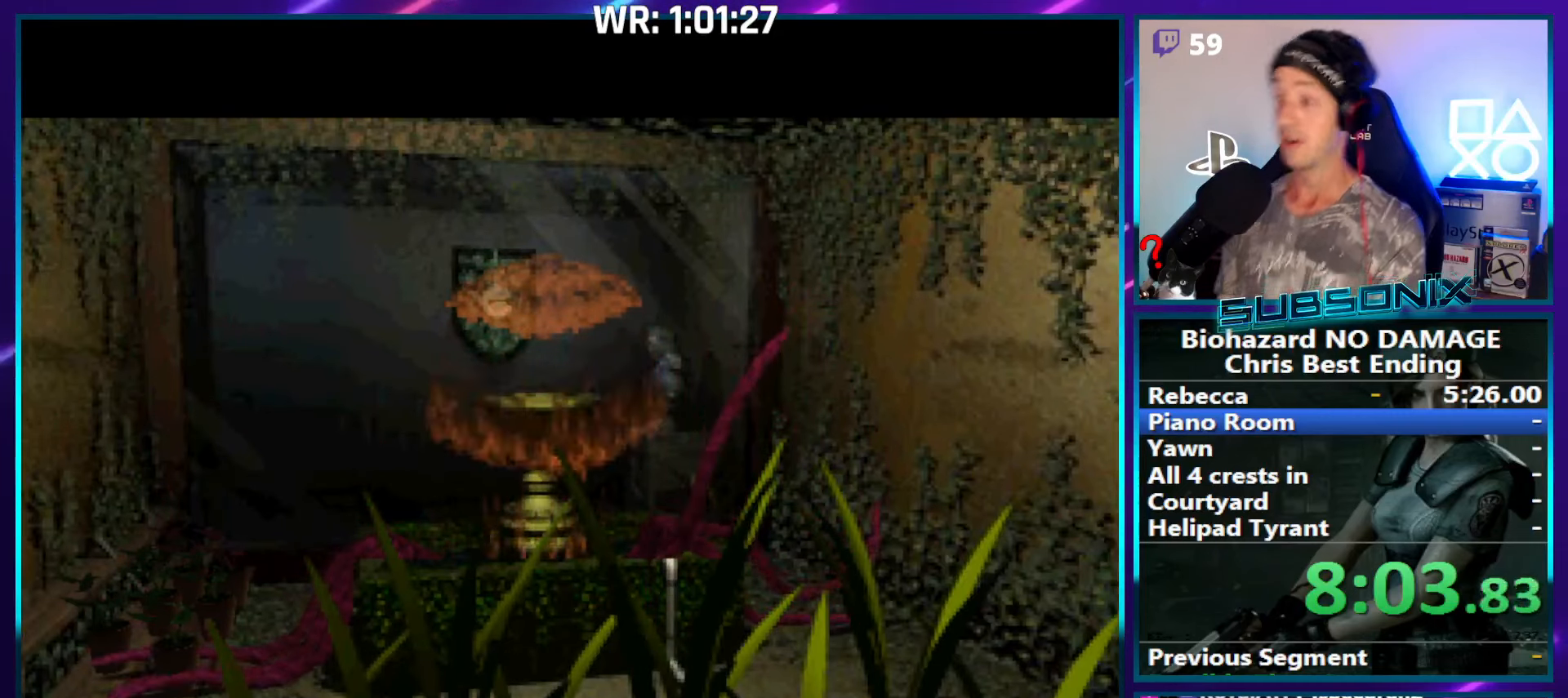
{"buttons": ["SQUARE", "DPAD_UP"], "left_stick": "center", "right_stick": "center", "events": []}
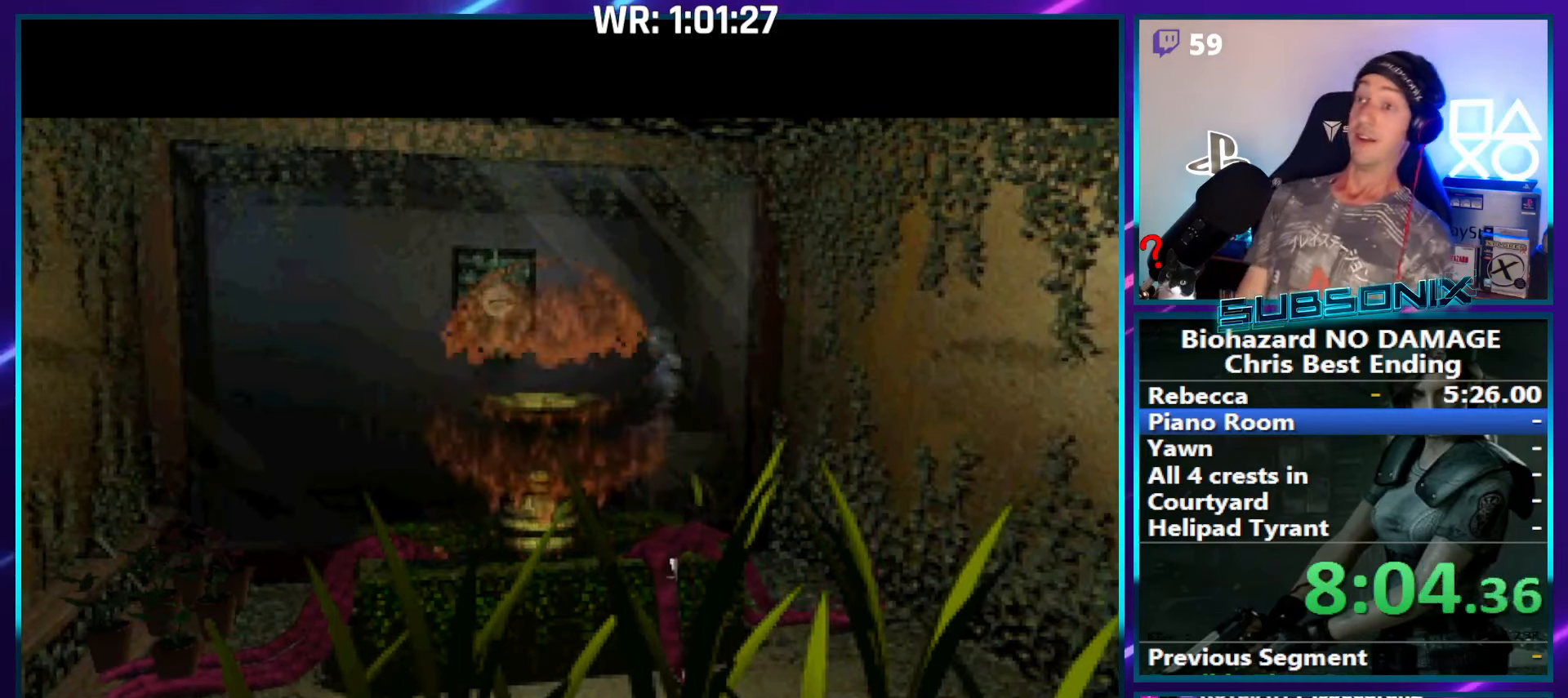
{"buttons": ["SQUARE", "DPAD_UP"], "left_stick": "center", "right_stick": "center", "events": []}
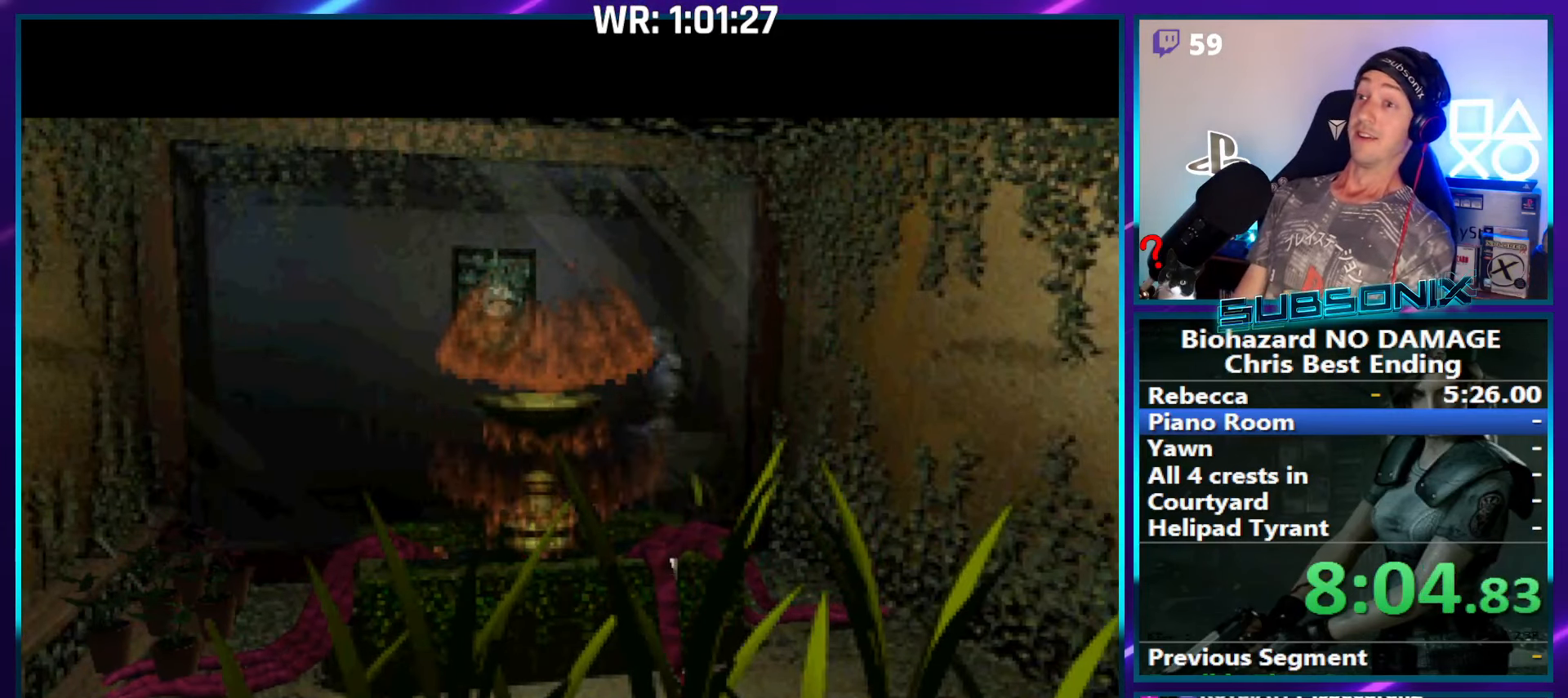
{"buttons": ["SQUARE", "DPAD_UP"], "left_stick": "center", "right_stick": "center", "events": []}
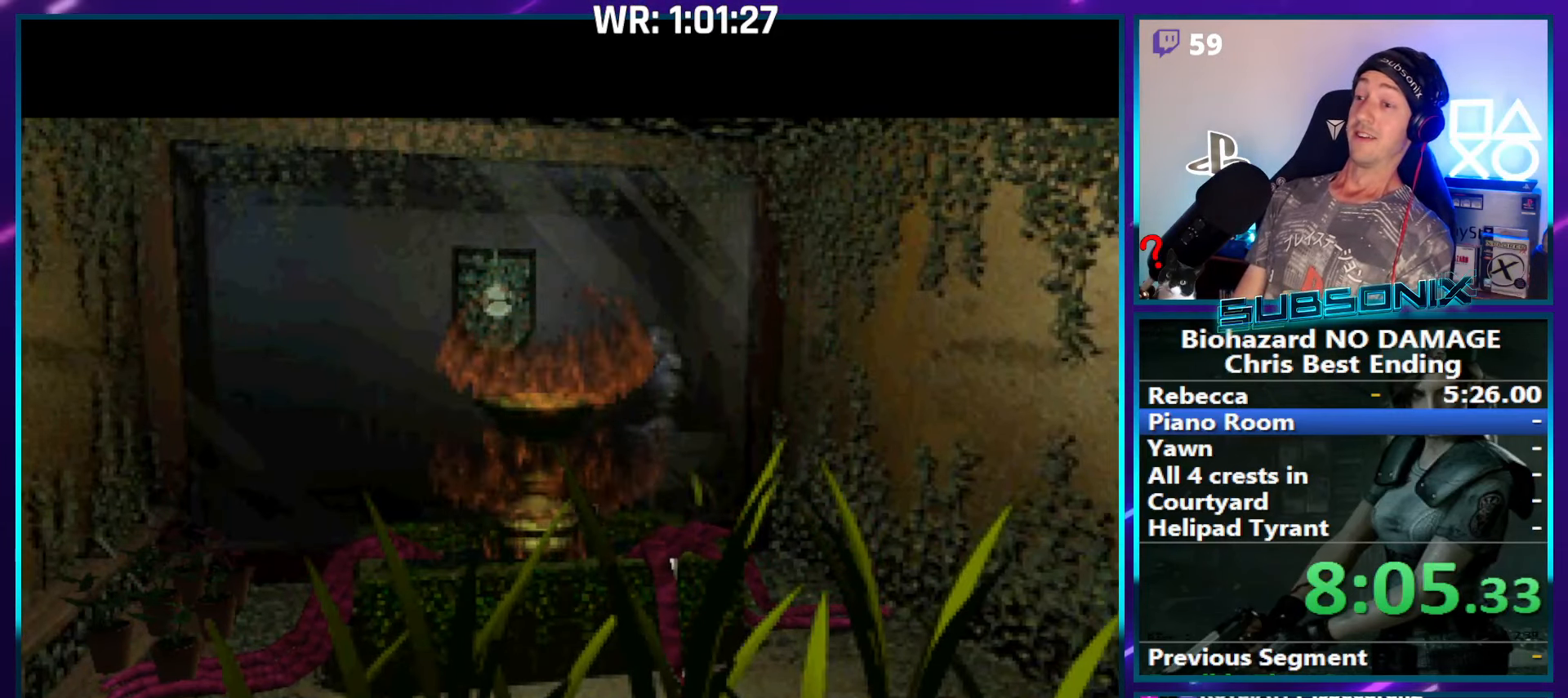
{"buttons": ["SQUARE", "DPAD_UP"], "left_stick": "center", "right_stick": "center", "events": []}
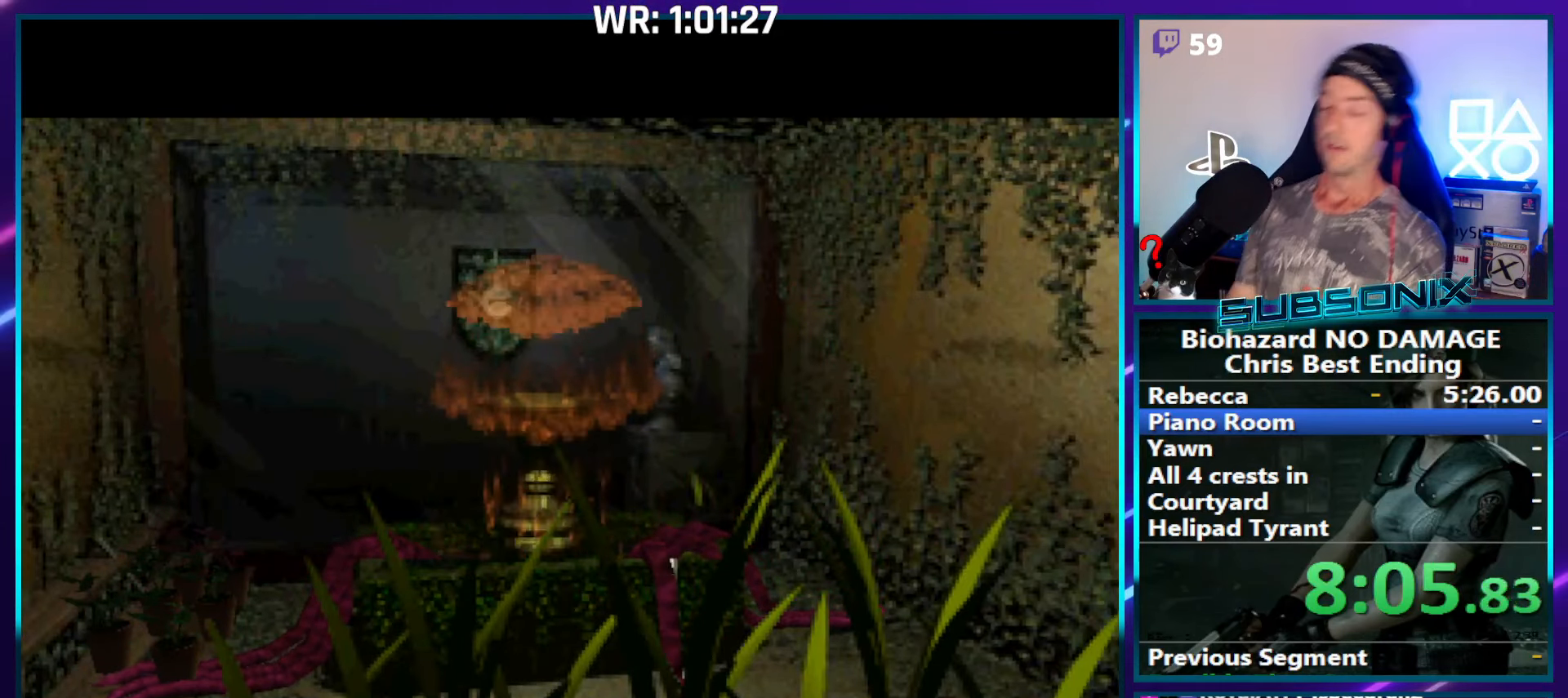
{"buttons": ["SQUARE", "DPAD_UP", "DPAD_RIGHT"], "left_stick": "center", "right_stick": "center", "events": [[84, "DPAD_RIGHT", "down"], [267, "DPAD_RIGHT", "up"], [484, "DPAD_RIGHT", "down"]]}
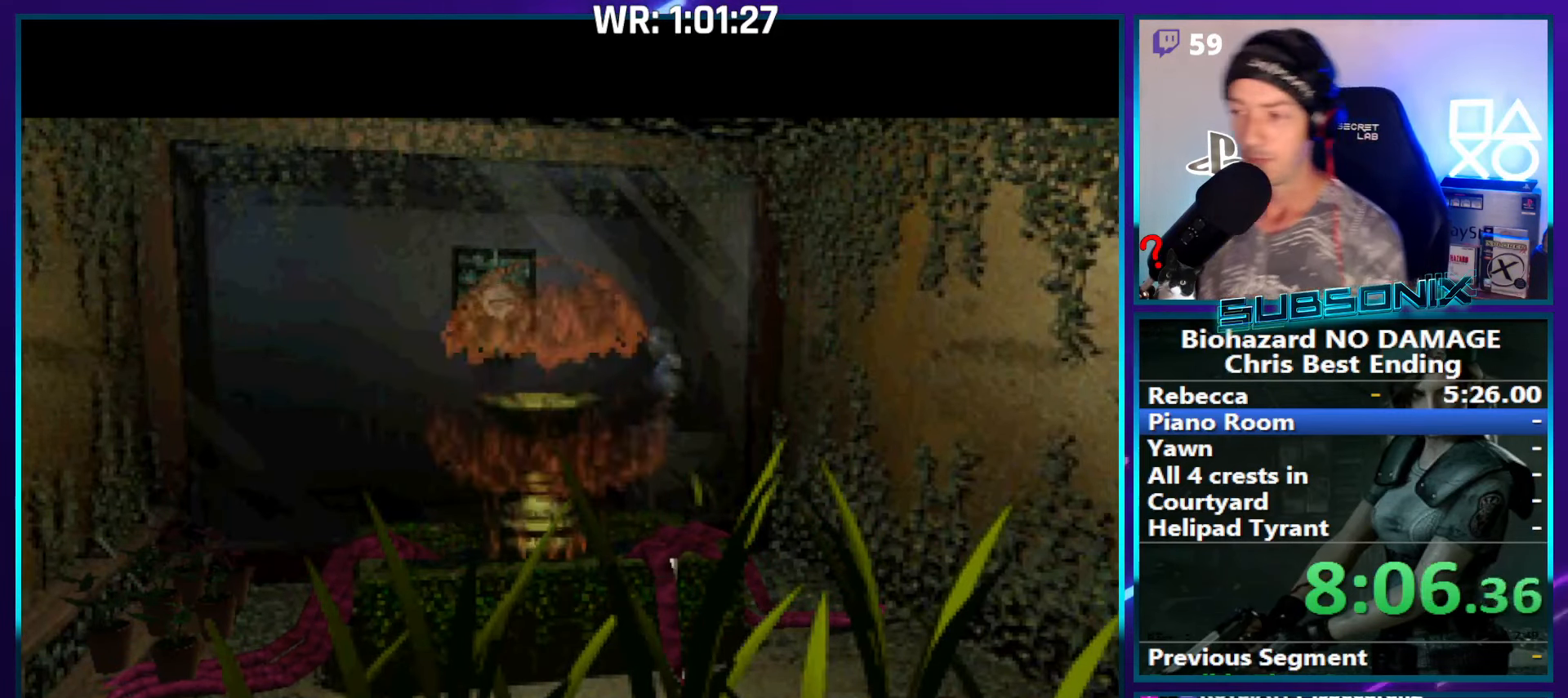
{"buttons": ["SQUARE", "DPAD_UP", "DPAD_RIGHT"], "left_stick": "center", "right_stick": "center", "events": [[150, "DPAD_RIGHT", "up"], [467, "DPAD_RIGHT", "down"]]}
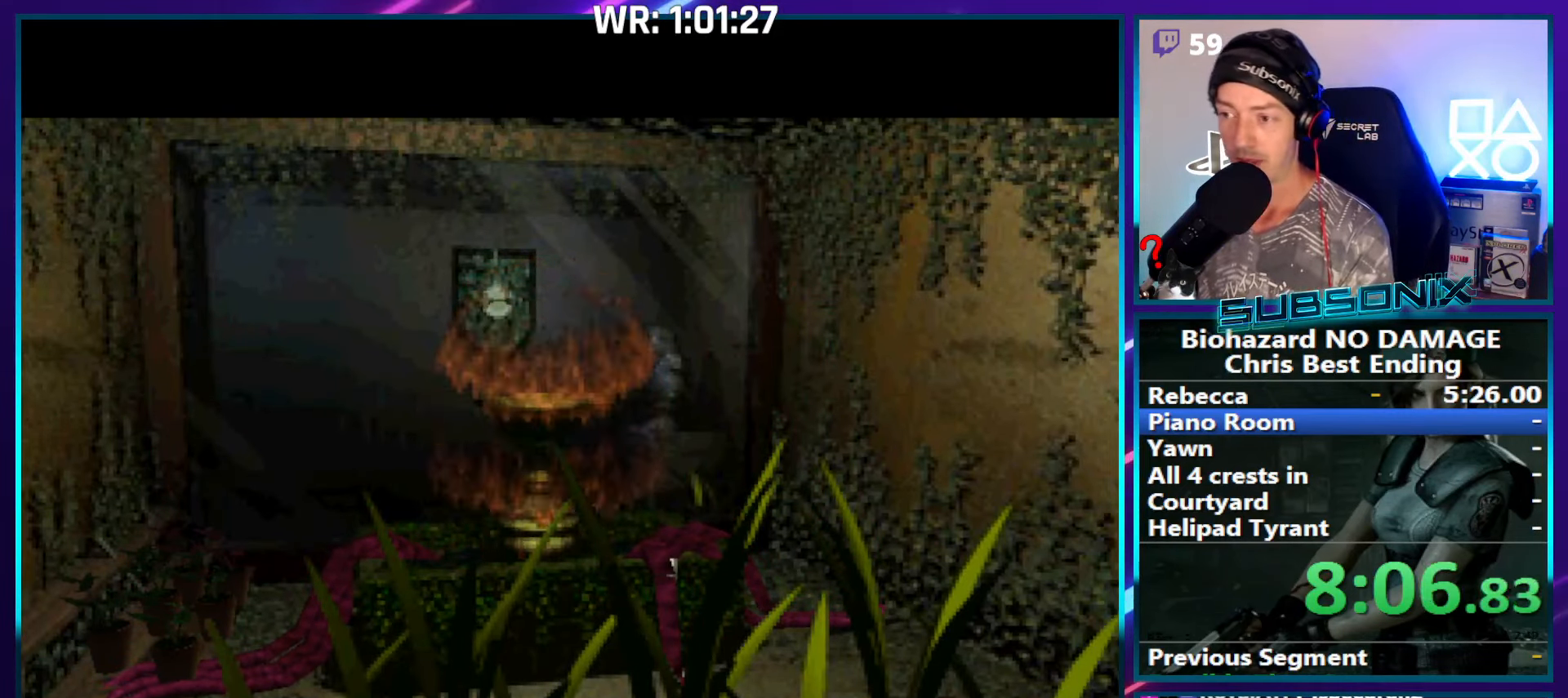
{"buttons": ["SQUARE", "DPAD_UP", "DPAD_RIGHT"], "left_stick": "center", "right_stick": "center", "events": [[150, "DPAD_RIGHT", "up"], [350, "DPAD_RIGHT", "down"]]}
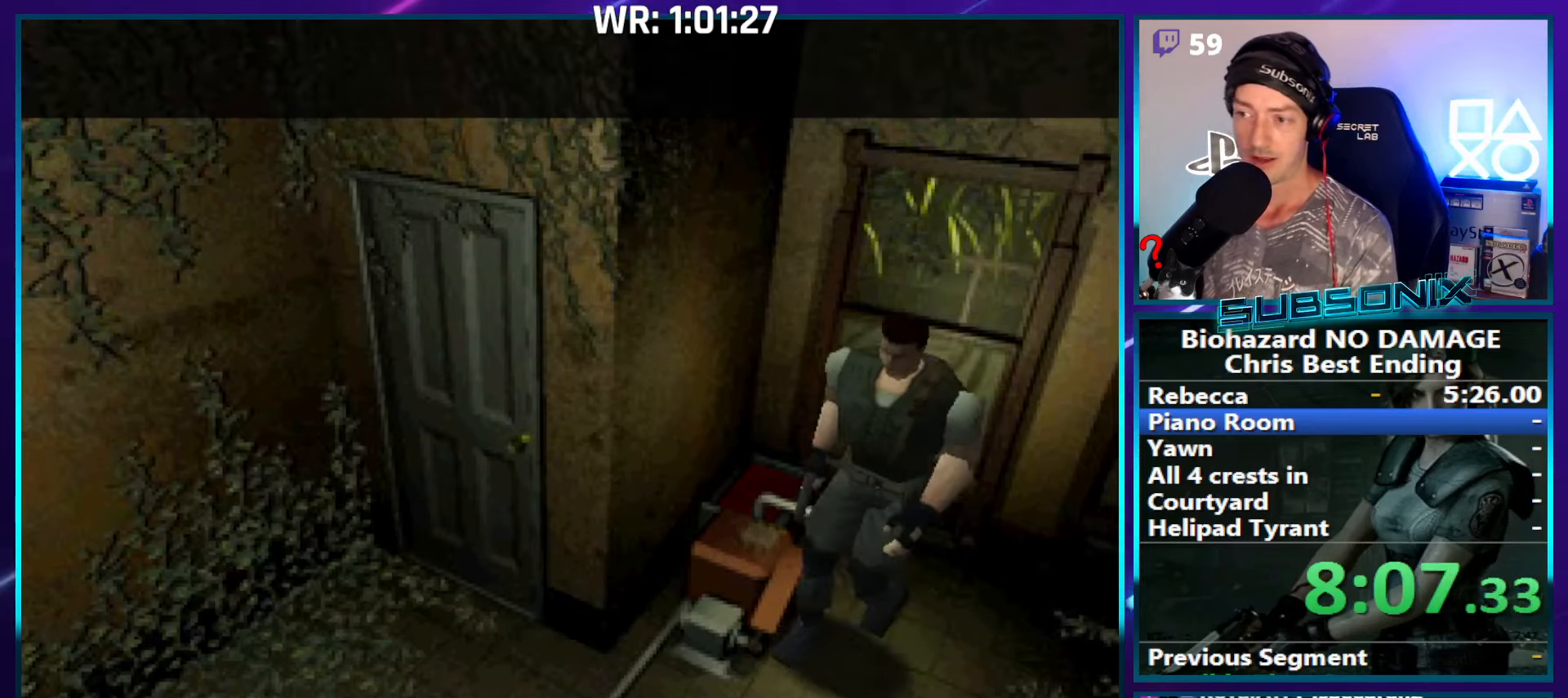
{"buttons": ["SQUARE", "DPAD_UP"], "left_stick": "center", "right_stick": "center", "events": [[383, "DPAD_RIGHT", "up"]]}
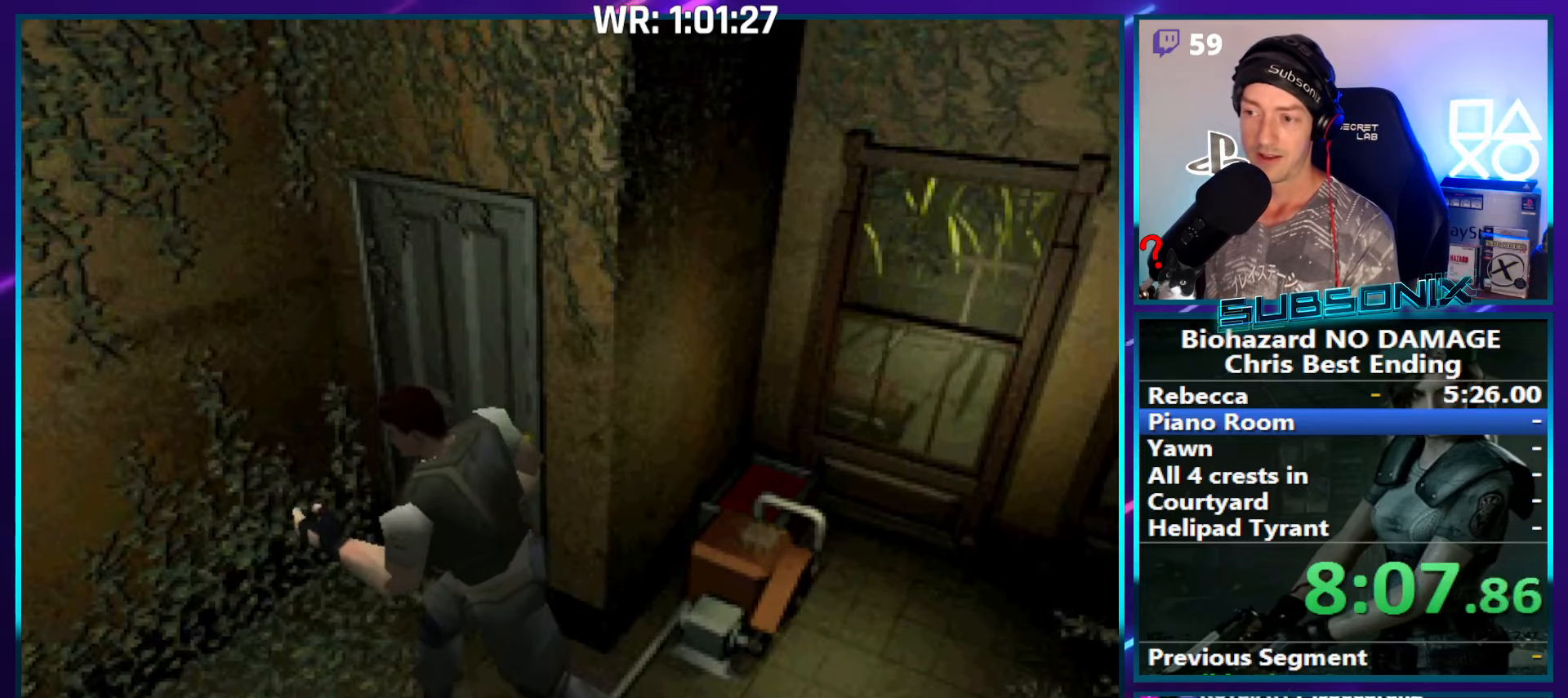
{"buttons": ["SQUARE", "DPAD_UP", "DPAD_LEFT"], "left_stick": "center", "right_stick": "center", "events": [[166, "DPAD_LEFT", "down"]]}
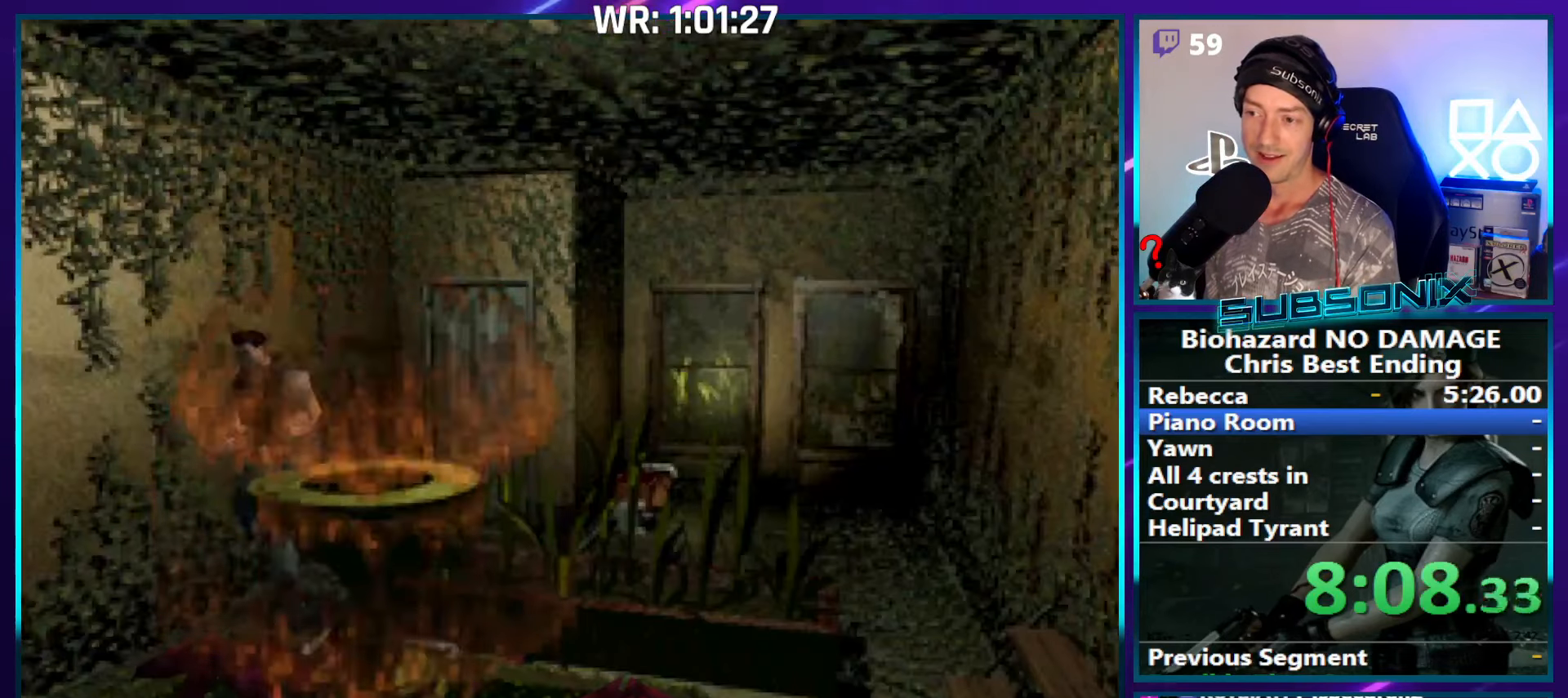
{"buttons": ["SQUARE", "DPAD_UP"], "left_stick": "center", "right_stick": "center", "events": [[150, "DPAD_LEFT", "up"]]}
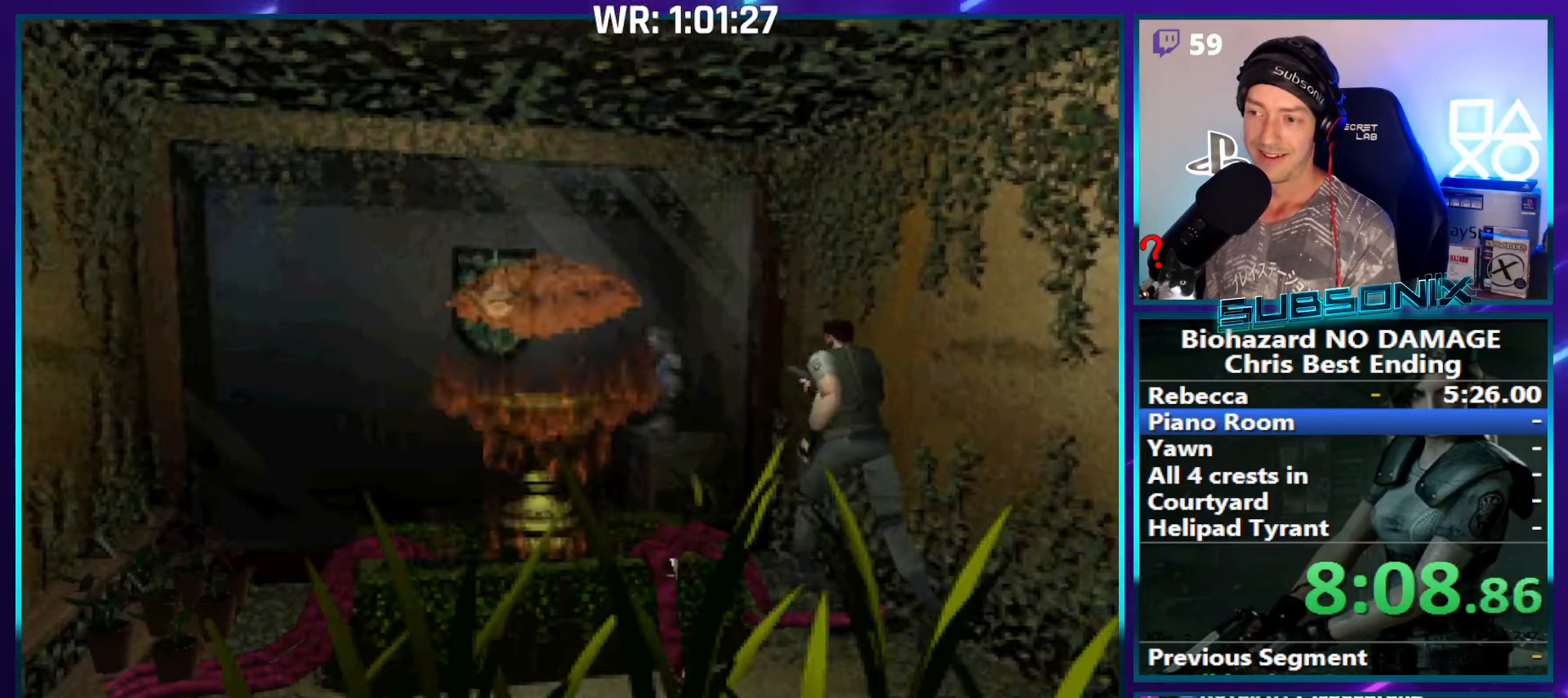
{"buttons": ["SQUARE", "DPAD_UP"], "left_stick": "center", "right_stick": "center", "events": [[50, "DPAD_LEFT", "down"], [316, "DPAD_LEFT", "up"]]}
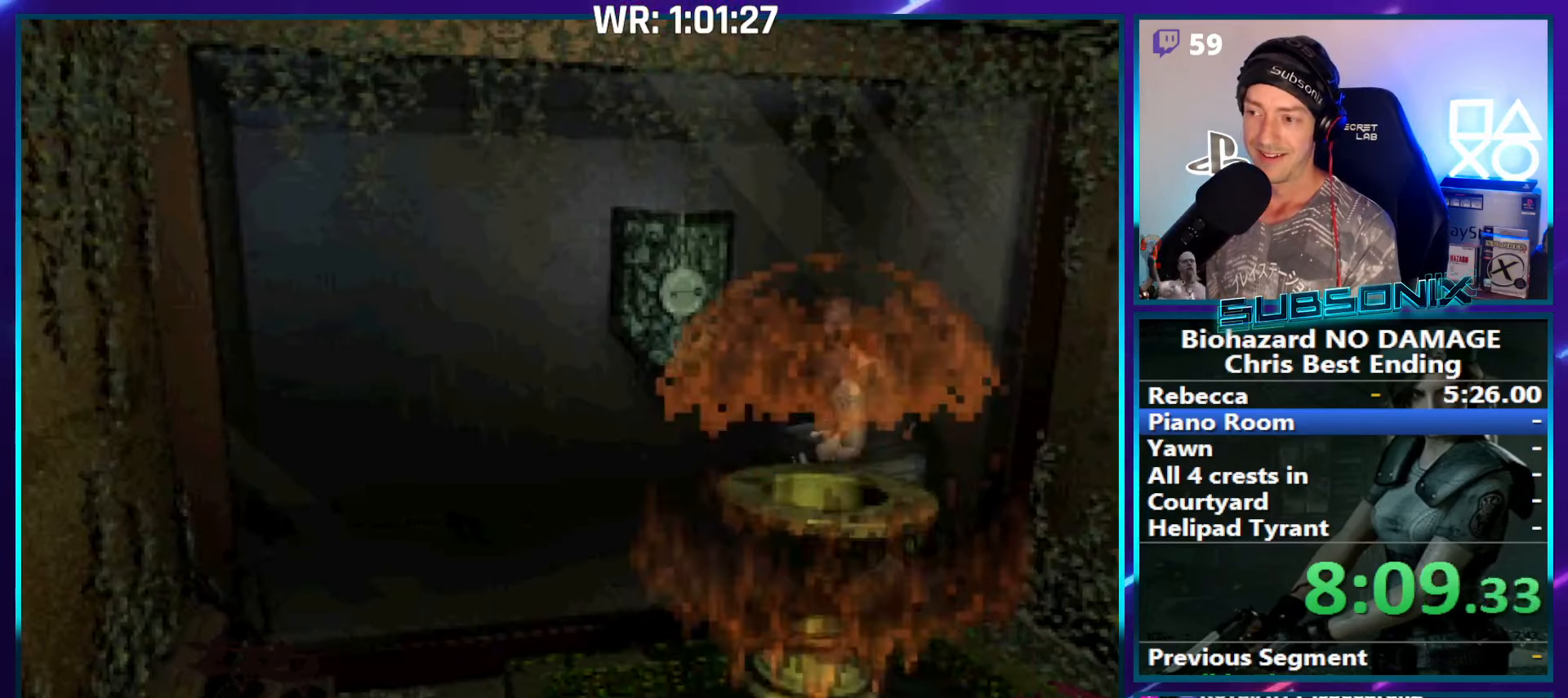
{"buttons": ["CROSS", "DPAD_UP"], "left_stick": "center", "right_stick": "center", "events": [[116, "CROSS", "down"], [116, "DPAD_RIGHT", "down"], [250, "DPAD_RIGHT", "up"], [250, "SQUARE", "up"], [266, "CROSS", "up"], [333, "CROSS", "down"], [416, "DPAD_RIGHT", "down"], [450, "DPAD_RIGHT", "up"]]}
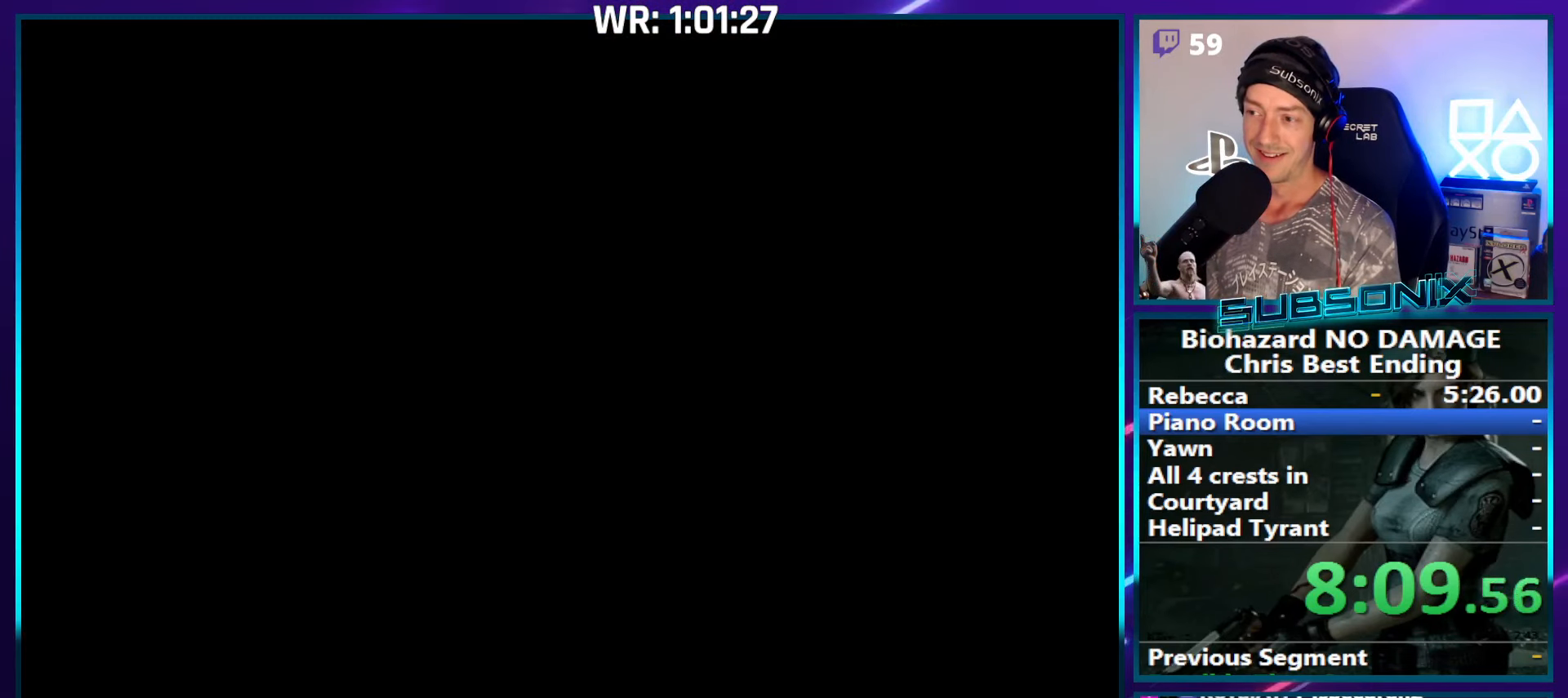
{"buttons": ["CROSS"], "left_stick": "center", "right_stick": "center", "events": [[400, "DPAD_UP", "up"]]}
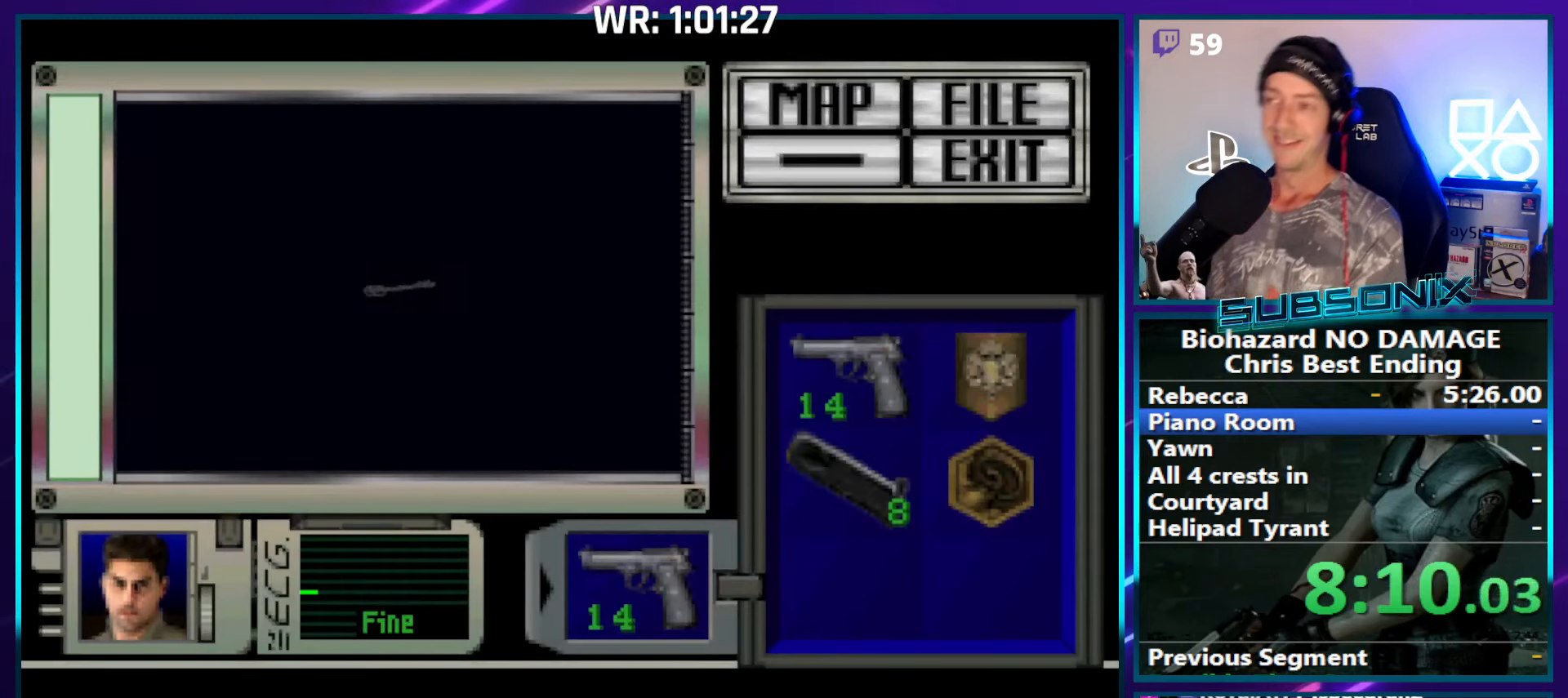
{"buttons": ["CROSS"], "left_stick": "center", "right_stick": "center", "events": []}
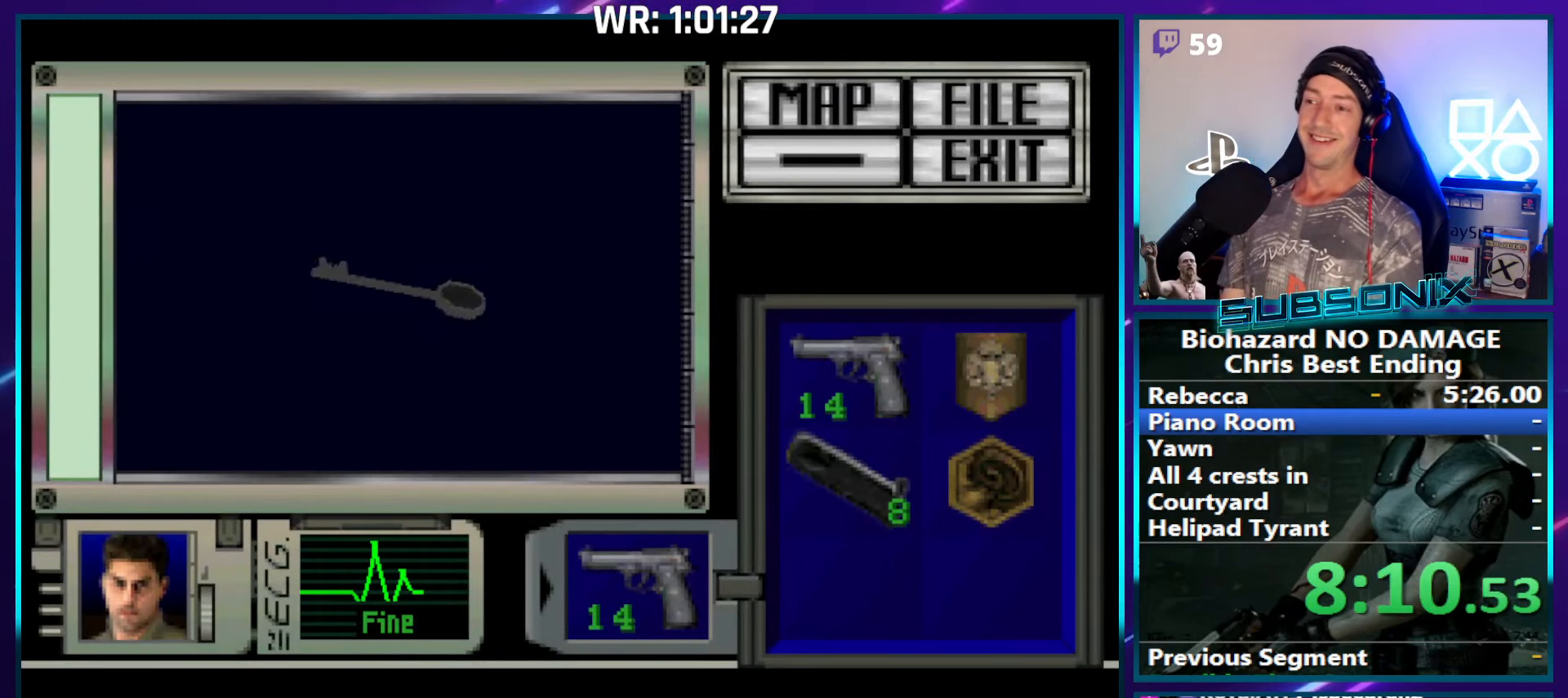
{"buttons": [], "left_stick": "center", "right_stick": "center", "events": [[433, "CROSS", "up"]]}
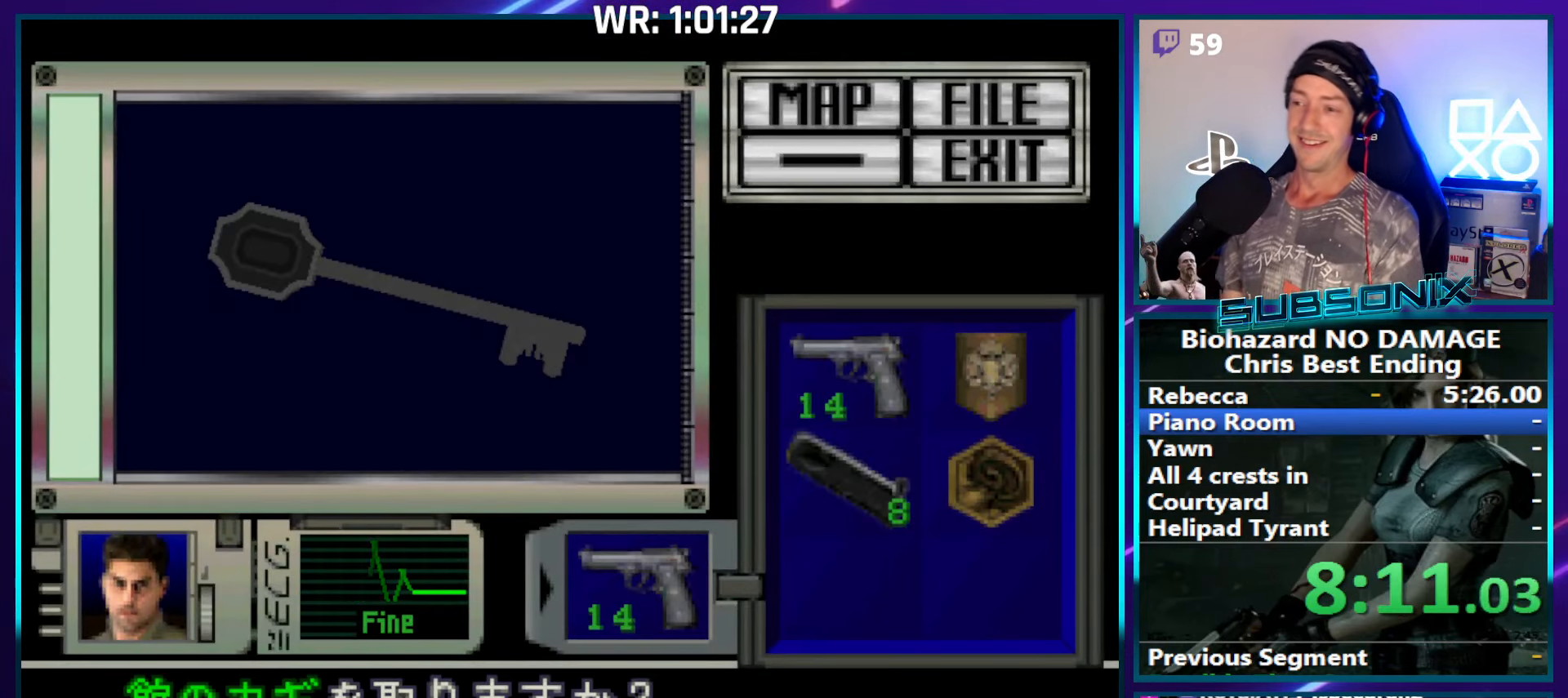
{"buttons": [], "left_stick": "center", "right_stick": "center", "events": [[16, "CROSS", "down"], [133, "CROSS", "up"], [200, "CROSS", "down"], [300, "CROSS", "up"]]}
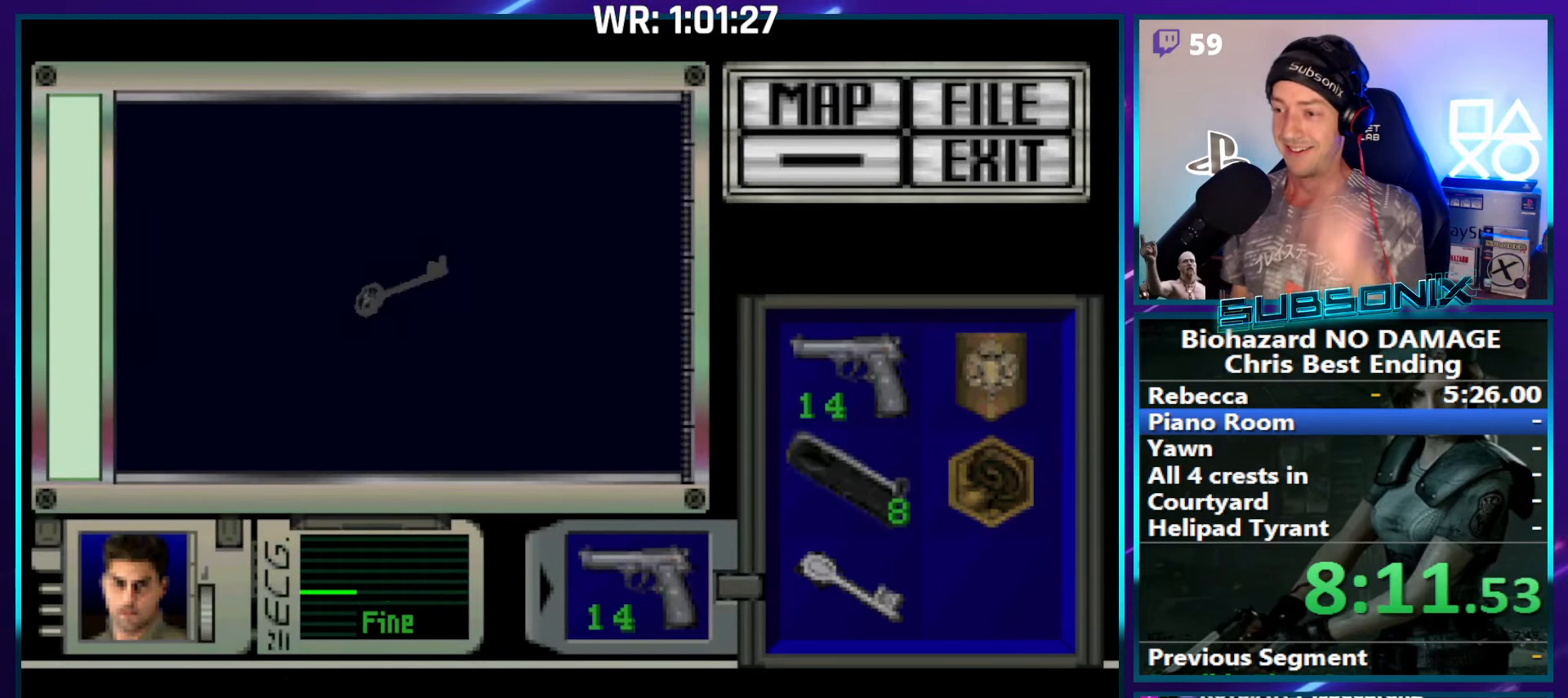
{"buttons": [], "left_stick": "center", "right_stick": "center", "events": []}
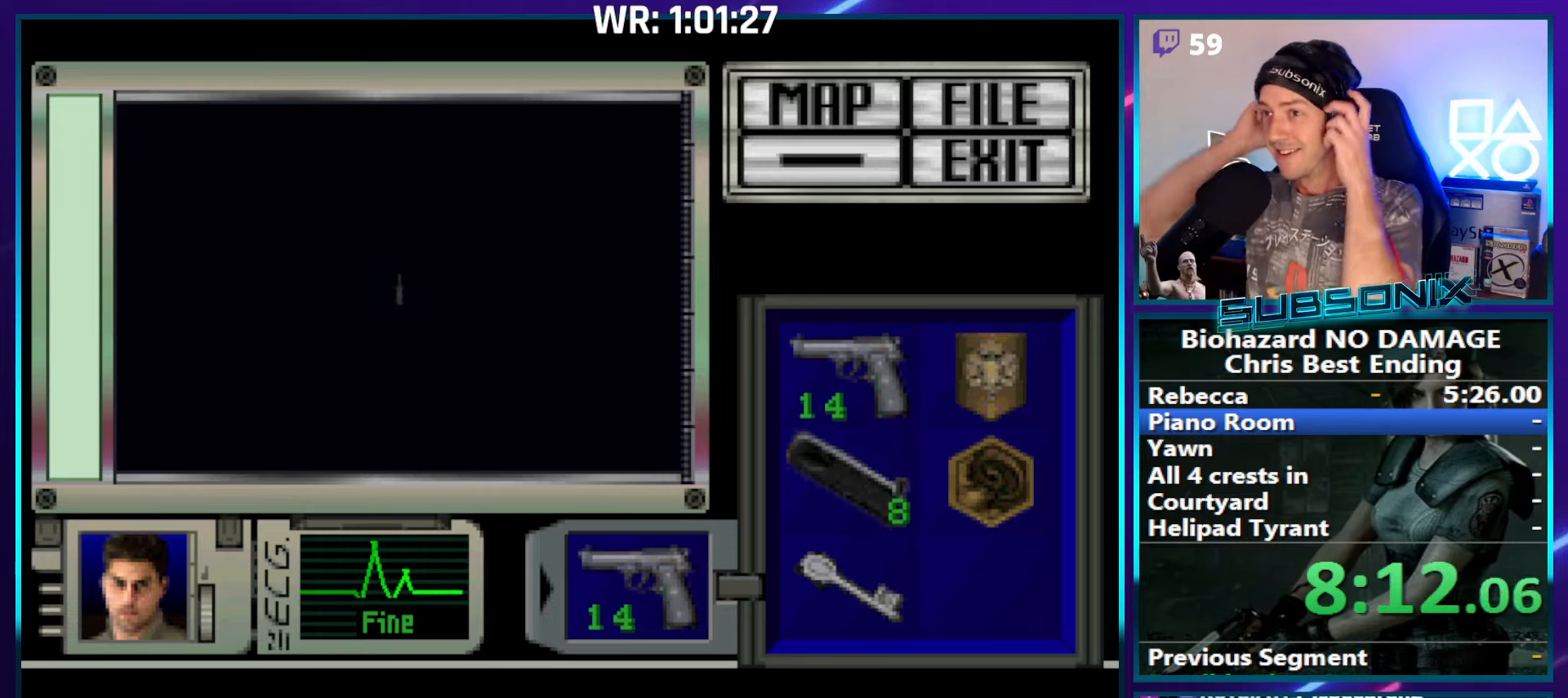
{"buttons": [], "left_stick": "center", "right_stick": "center", "events": []}
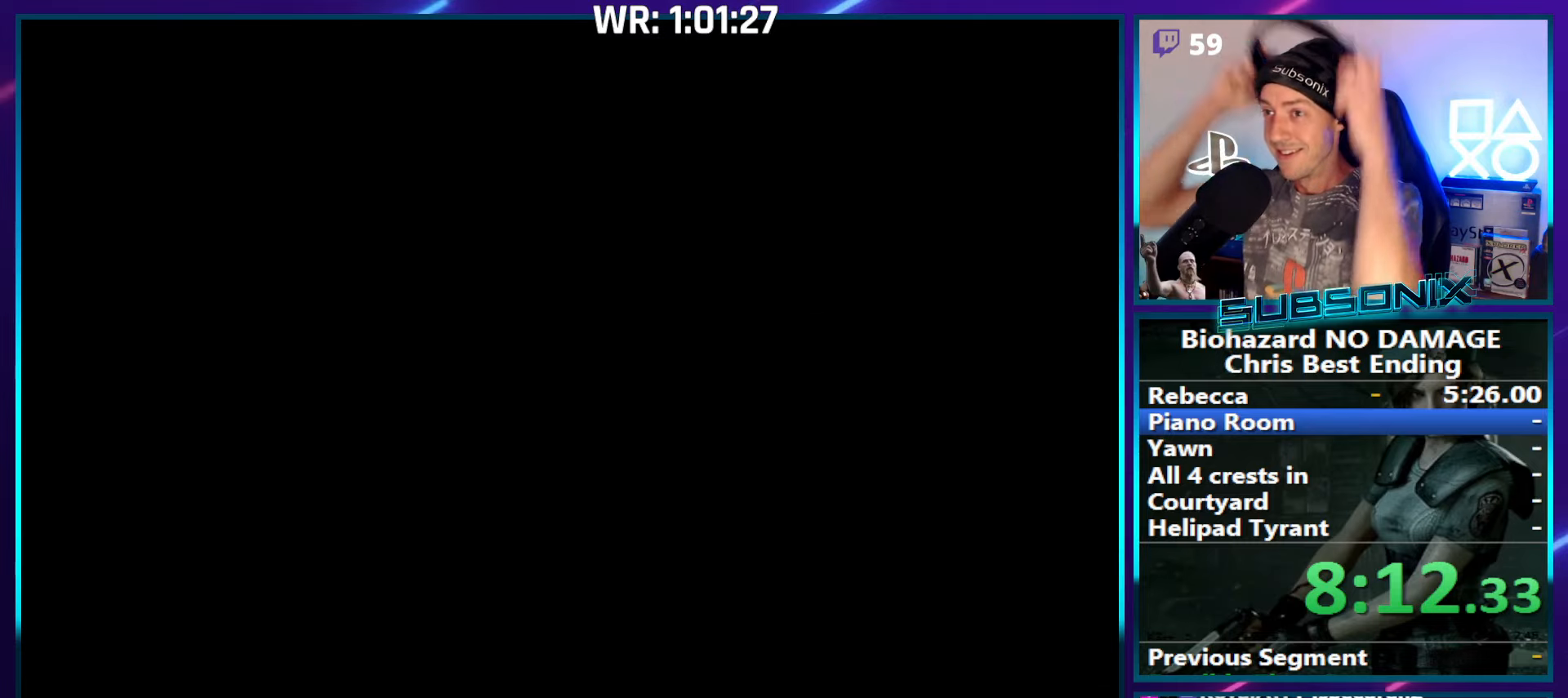
{"buttons": [], "left_stick": "center", "right_stick": "center"}